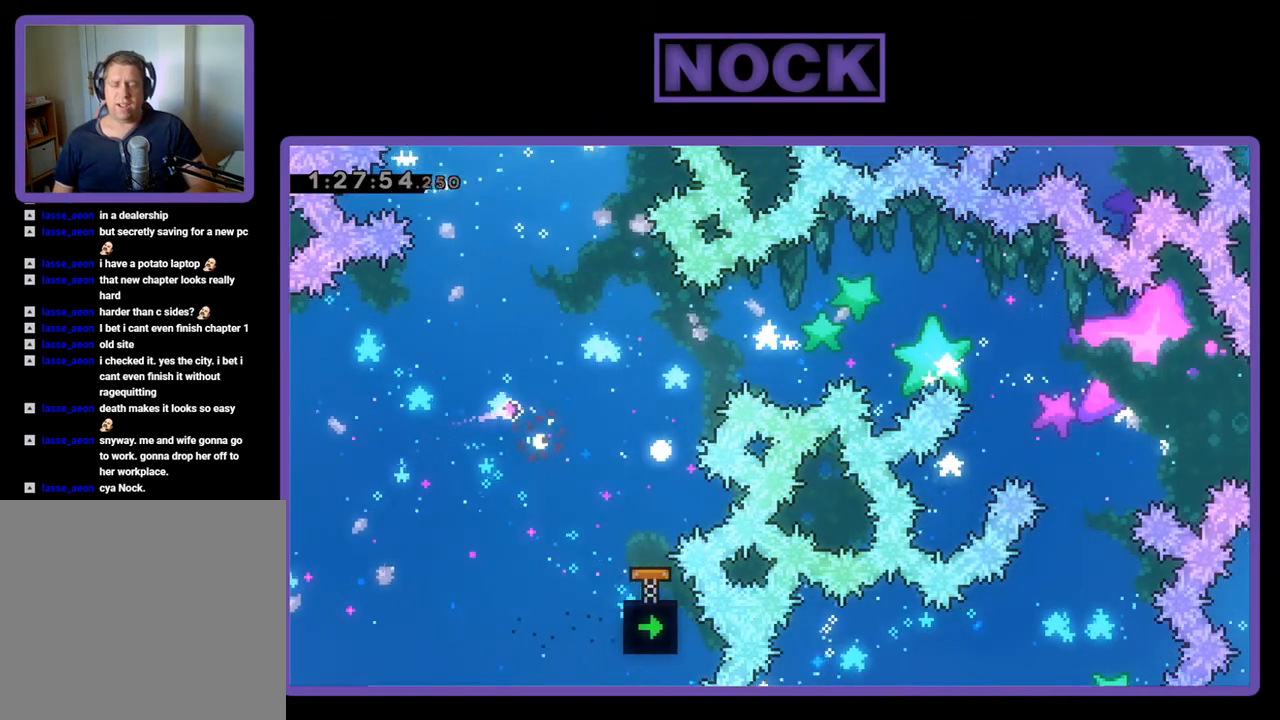
Gameplay with a controller (PlayStation layout); each line is a JSON object with the inputs held at the frame after it. "events" lists button and stick changes between this image and that frame as [ms after this image, input, new state], when the widget could be followed in between. Not read: left_stick right_stick.
{"buttons": [], "events": []}
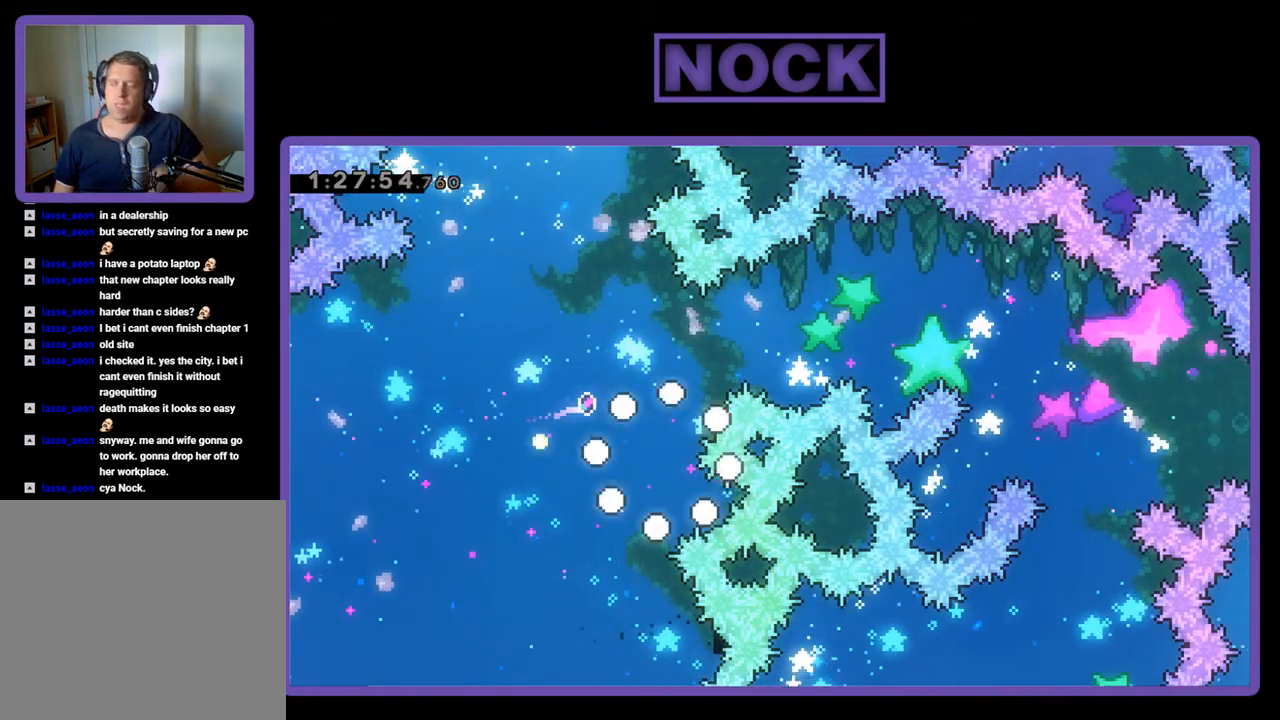
{"buttons": [], "events": []}
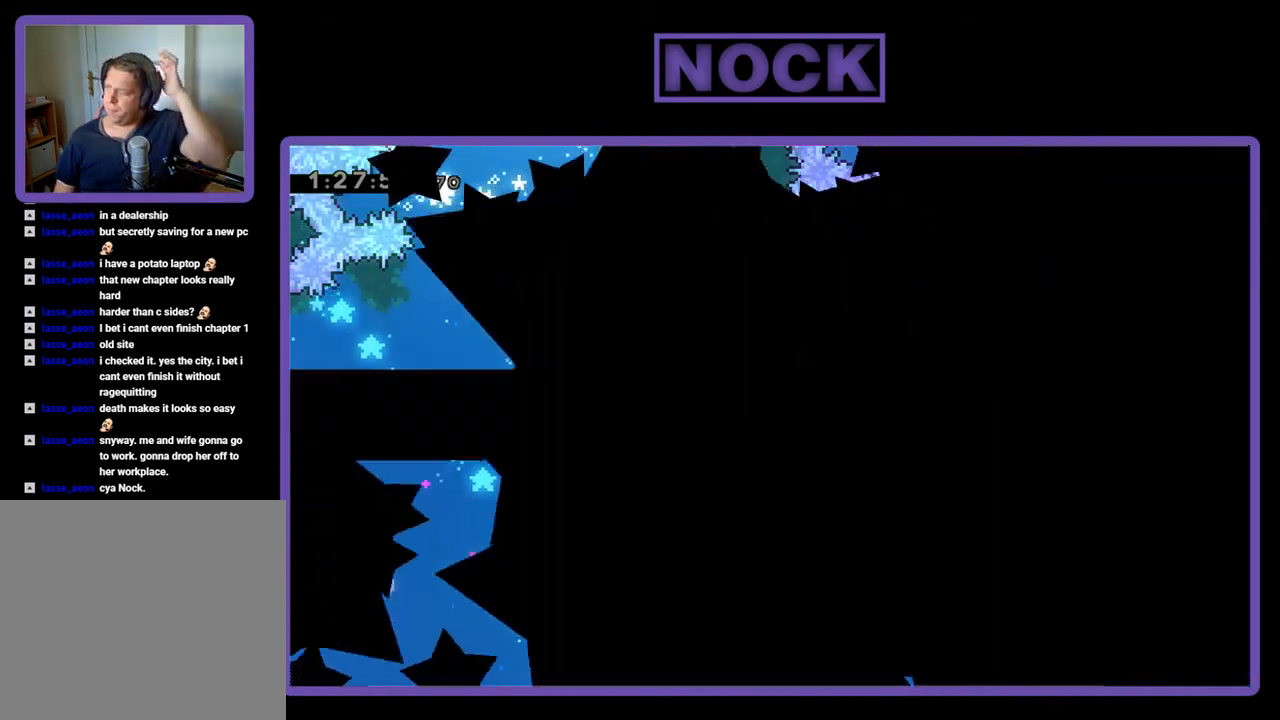
{"buttons": [], "events": []}
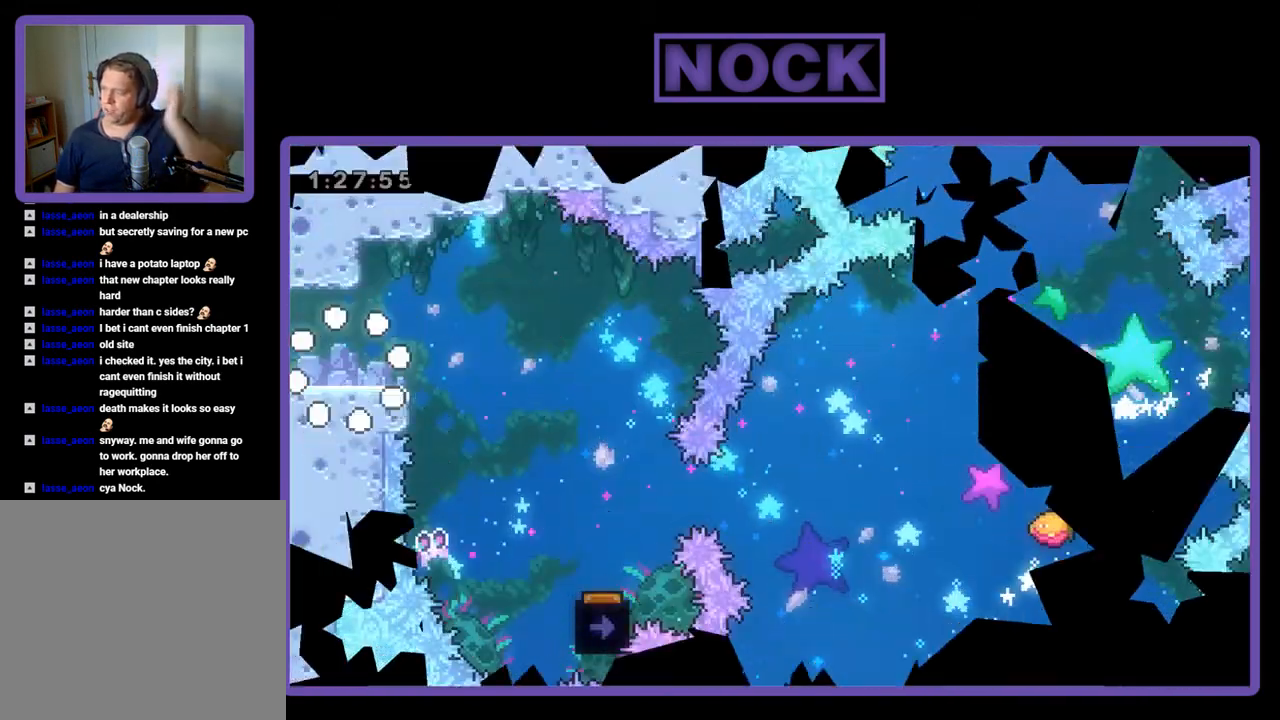
{"buttons": [], "events": []}
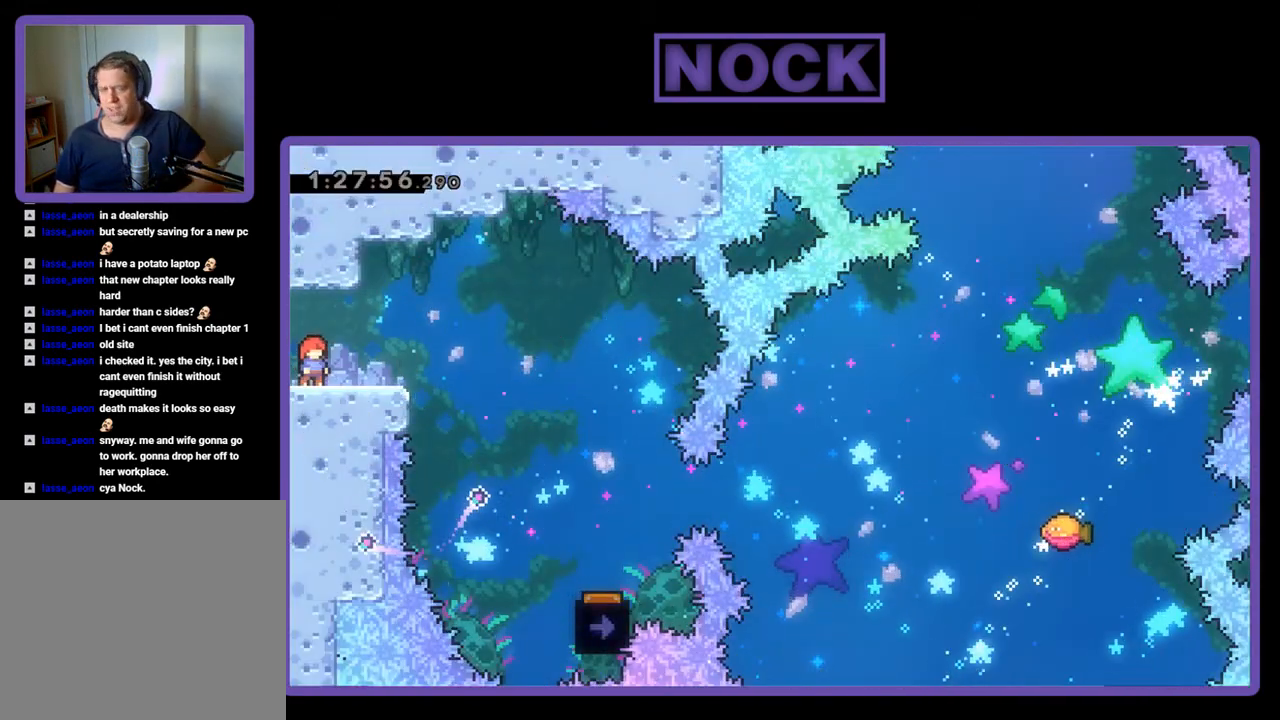
{"buttons": ["CROSS", "R2", "DPAD_RIGHT"], "events": [[133, "DPAD_RIGHT", "down"], [133, "R2", "down"], [367, "CROSS", "down"]]}
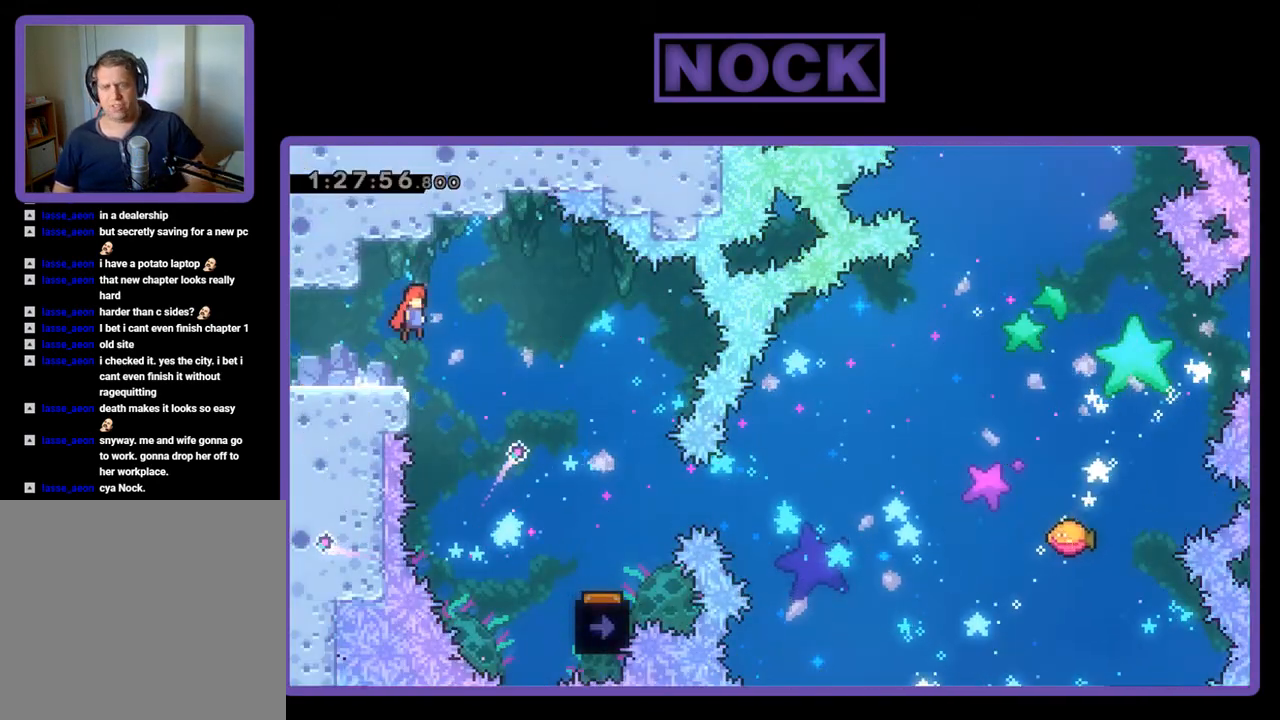
{"buttons": ["R2", "DPAD_RIGHT"], "events": [[33, "CROSS", "up"]]}
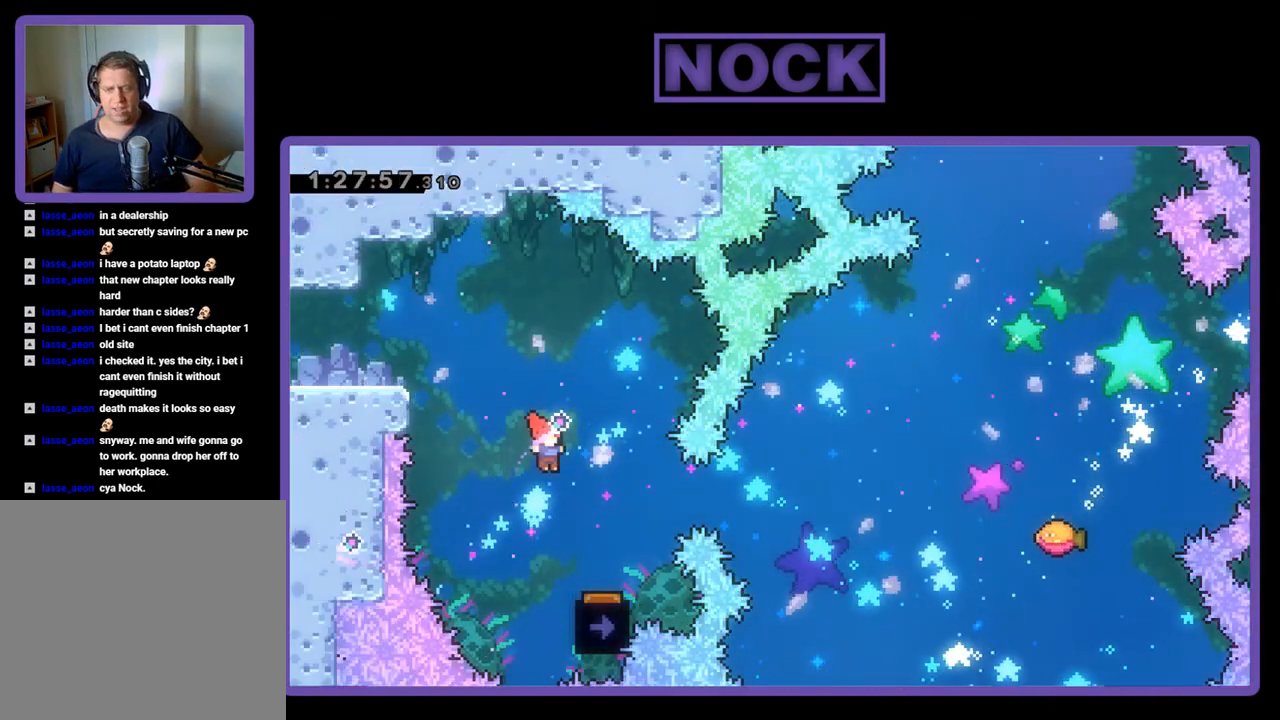
{"buttons": ["R2"], "events": [[233, "DPAD_RIGHT", "up"], [333, "DPAD_LEFT", "down"], [467, "DPAD_LEFT", "up"]]}
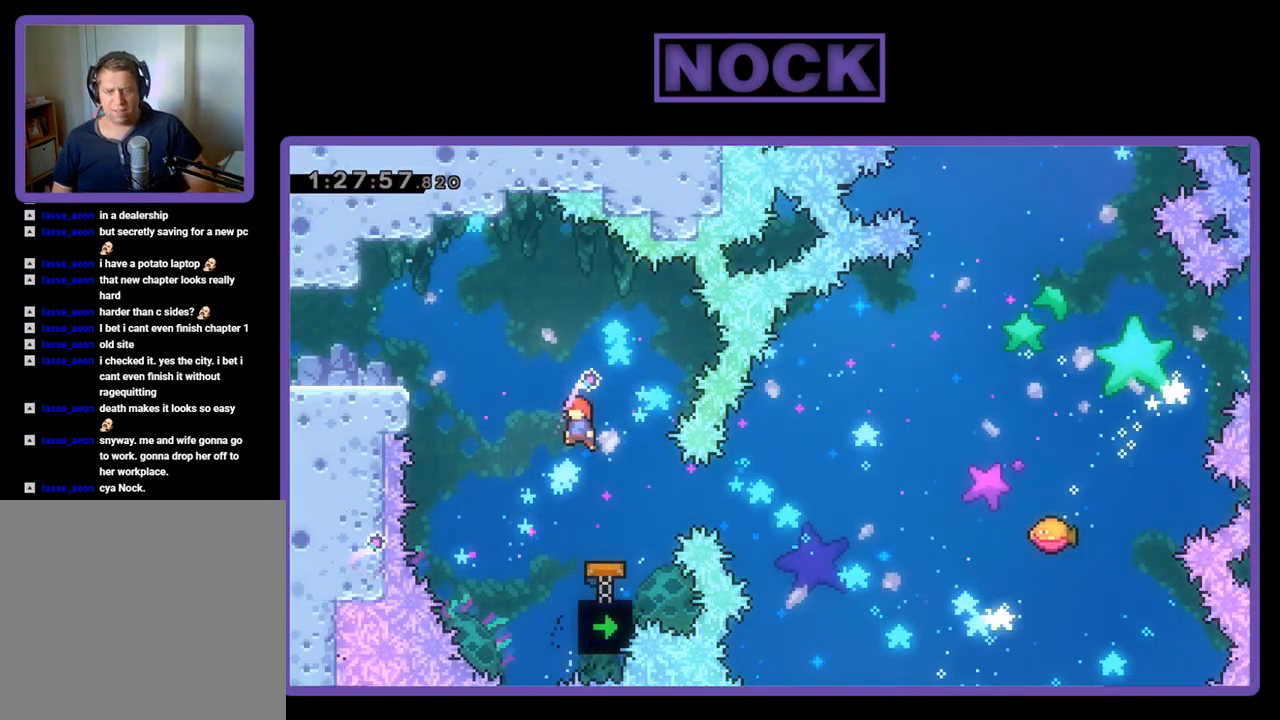
{"buttons": ["CIRCLE", "R2", "DPAD_RIGHT"], "events": [[433, "DPAD_RIGHT", "down"], [500, "CIRCLE", "down"]]}
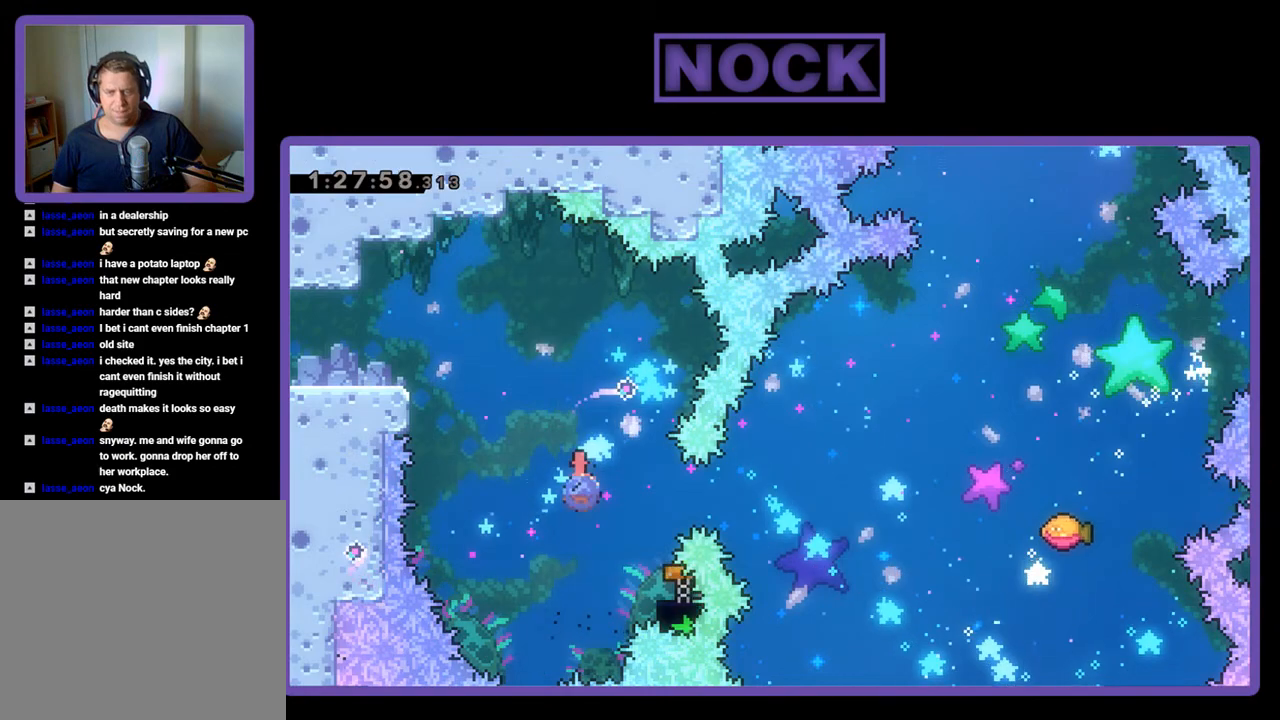
{"buttons": ["R2", "DPAD_UP", "DPAD_RIGHT"], "events": [[133, "CIRCLE", "up"], [167, "DPAD_RIGHT", "up"], [400, "DPAD_RIGHT", "down"], [400, "DPAD_UP", "down"]]}
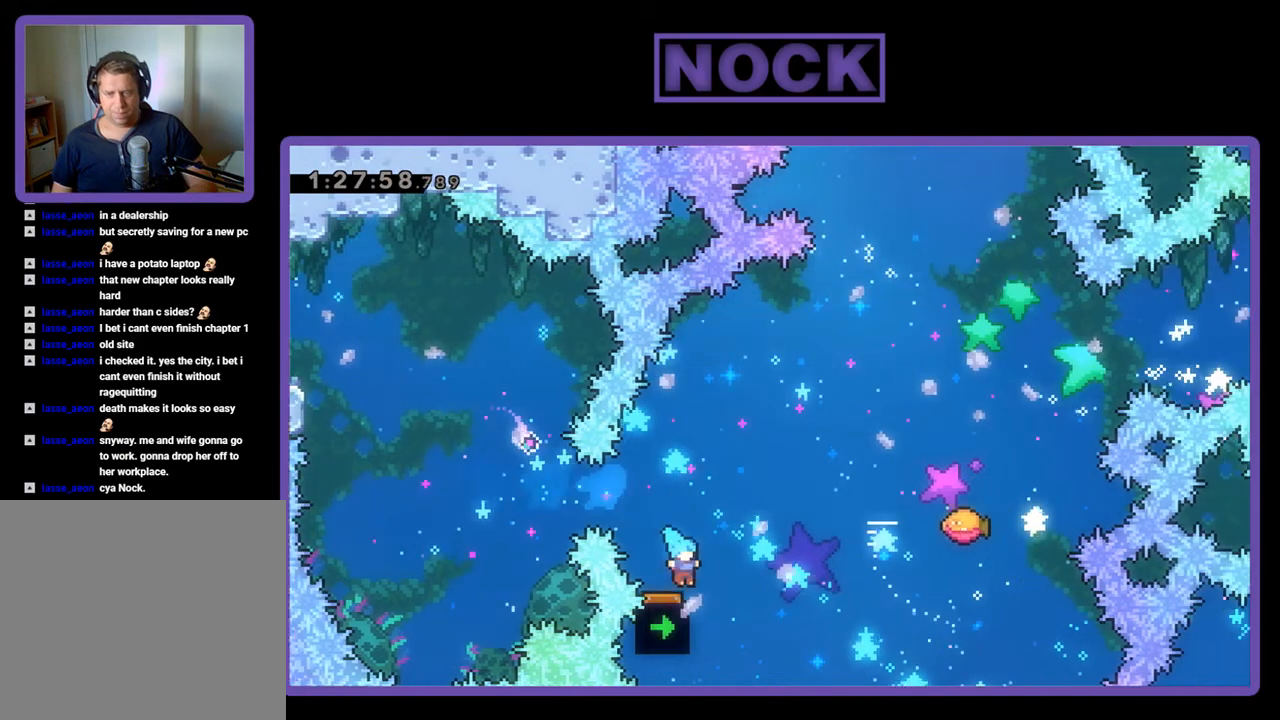
{"buttons": ["R2", "DPAD_UP", "DPAD_RIGHT"], "events": []}
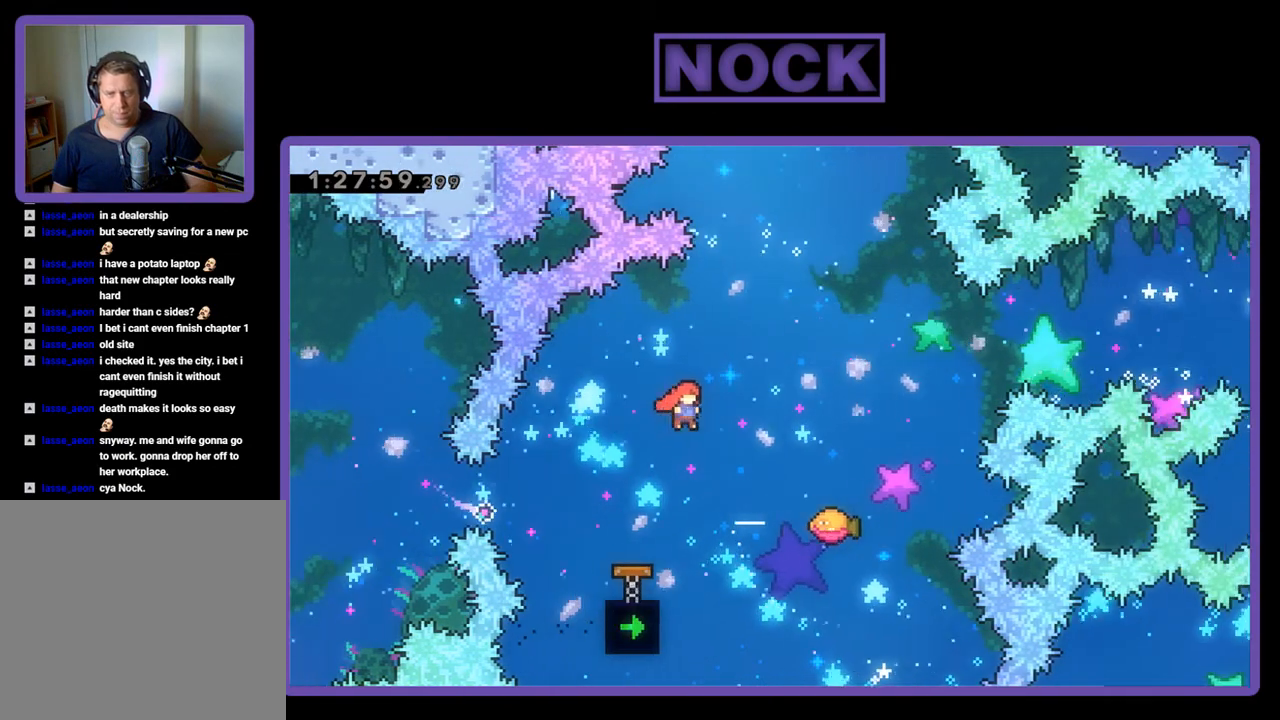
{"buttons": ["R2"], "events": [[100, "CIRCLE", "down"], [200, "CIRCLE", "up"], [300, "DPAD_RIGHT", "up"], [300, "DPAD_UP", "up"]]}
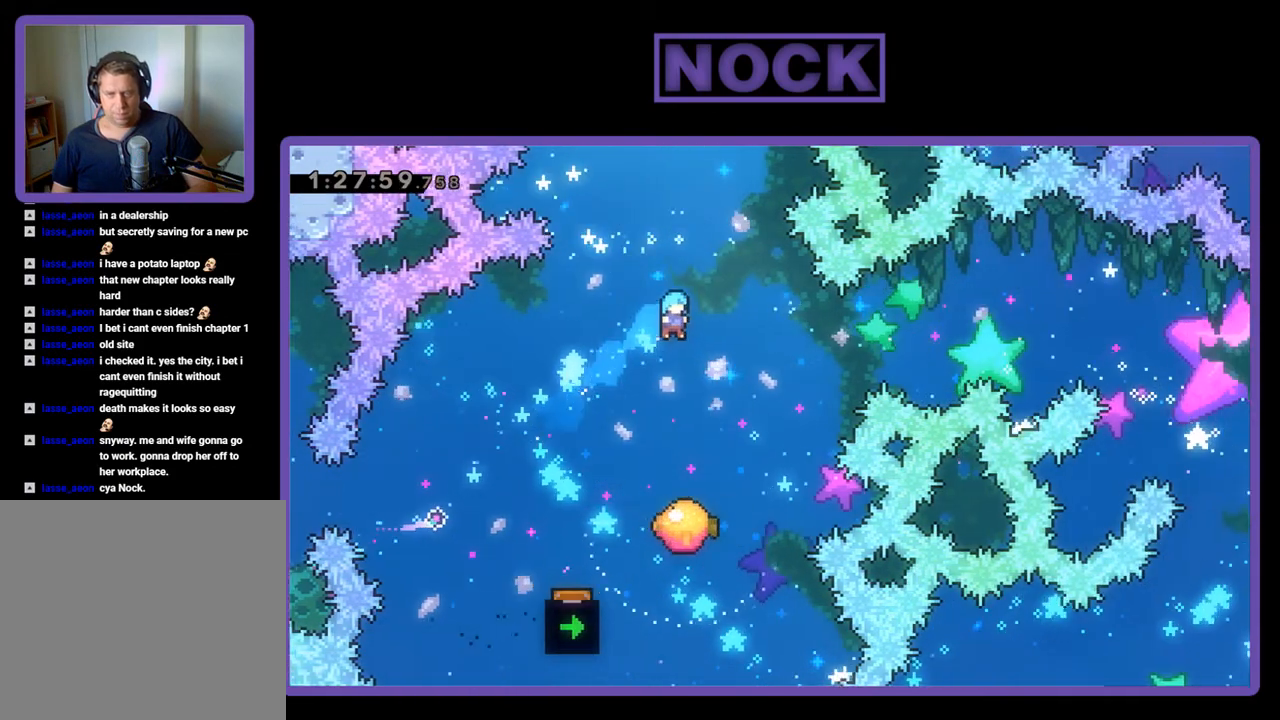
{"buttons": ["R2", "DPAD_RIGHT"], "events": [[267, "DPAD_RIGHT", "down"]]}
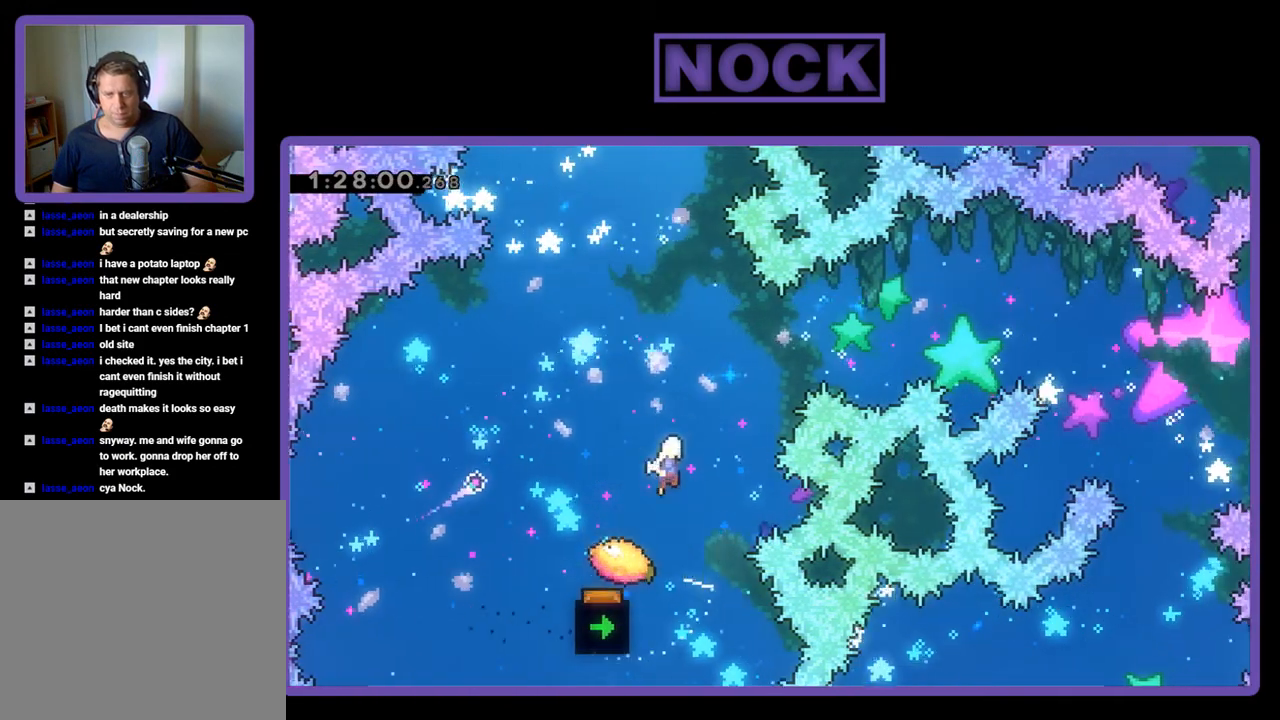
{"buttons": ["R2"], "events": [[167, "DPAD_UP", "down"], [233, "CIRCLE", "down"], [233, "DPAD_RIGHT", "up"], [333, "CIRCLE", "up"], [367, "DPAD_UP", "up"]]}
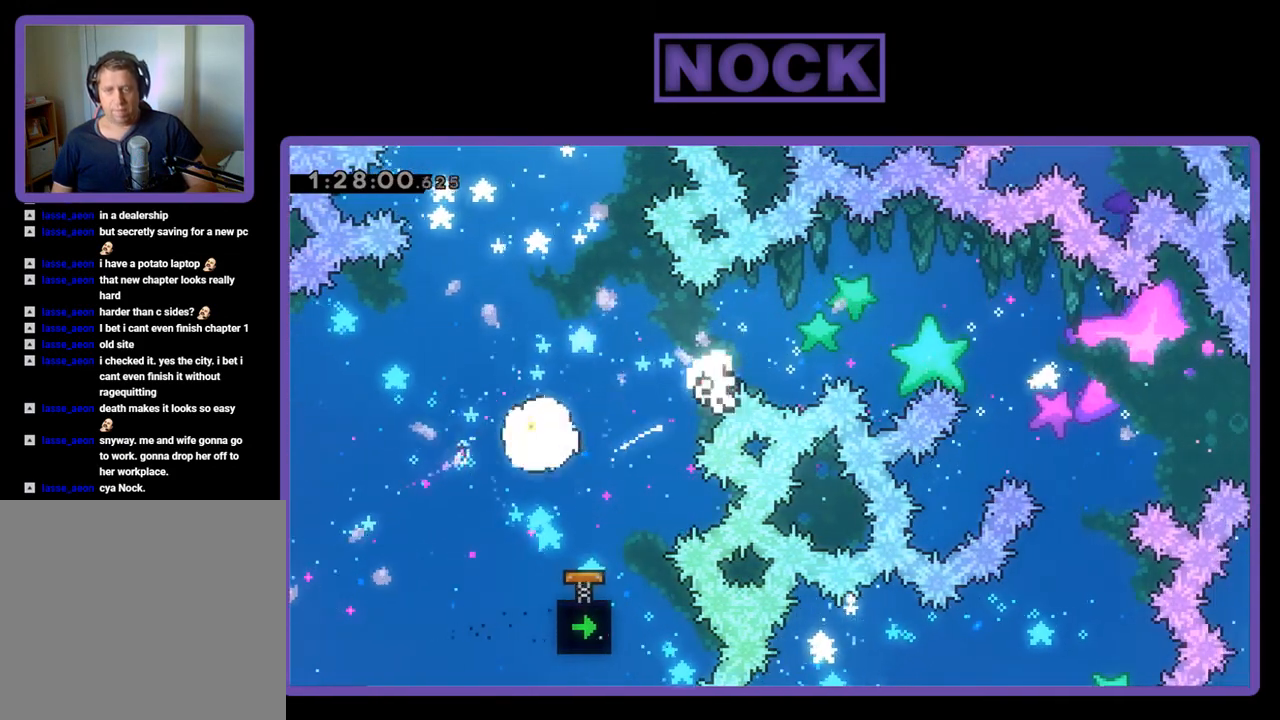
{"buttons": [], "events": [[233, "R2", "up"]]}
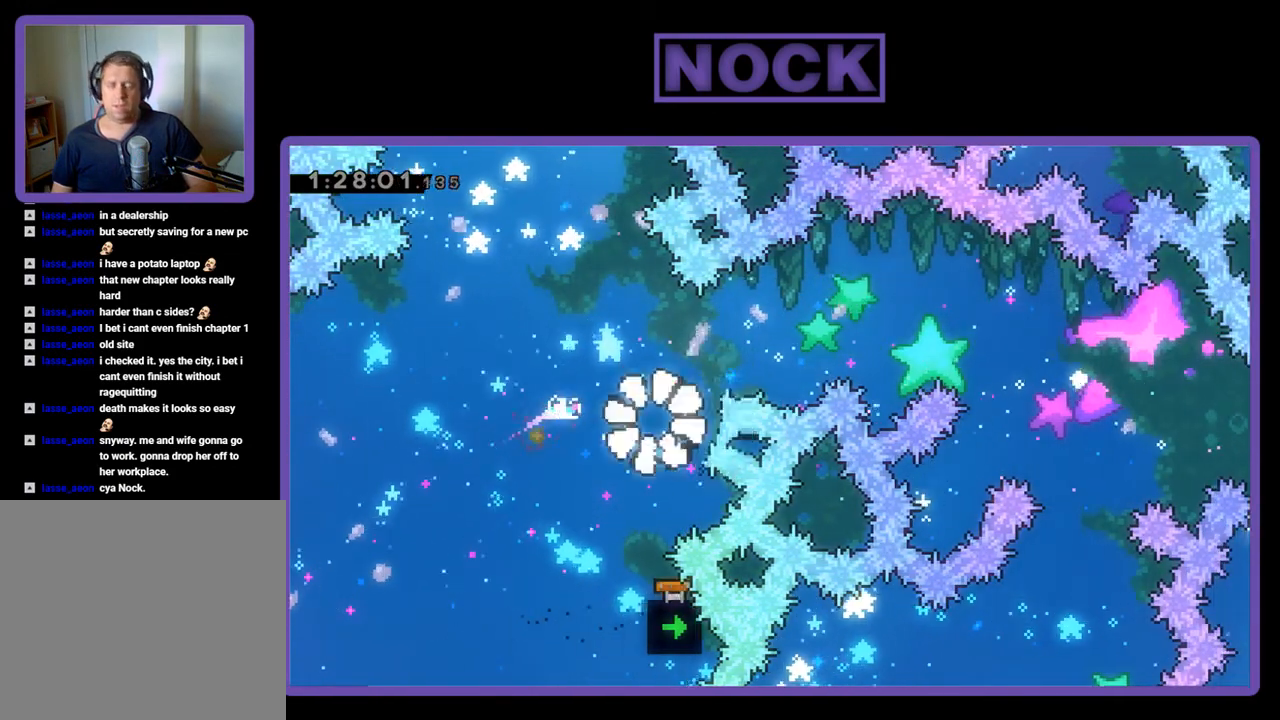
{"buttons": [], "events": []}
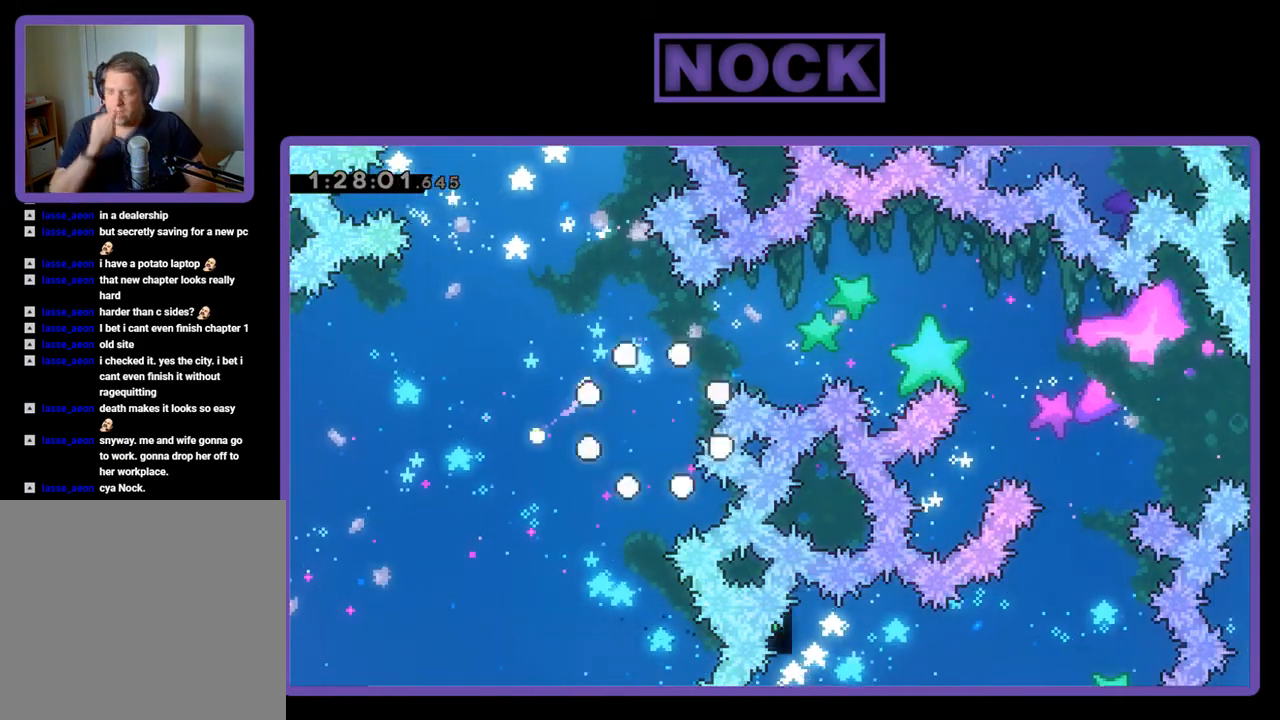
{"buttons": [], "events": []}
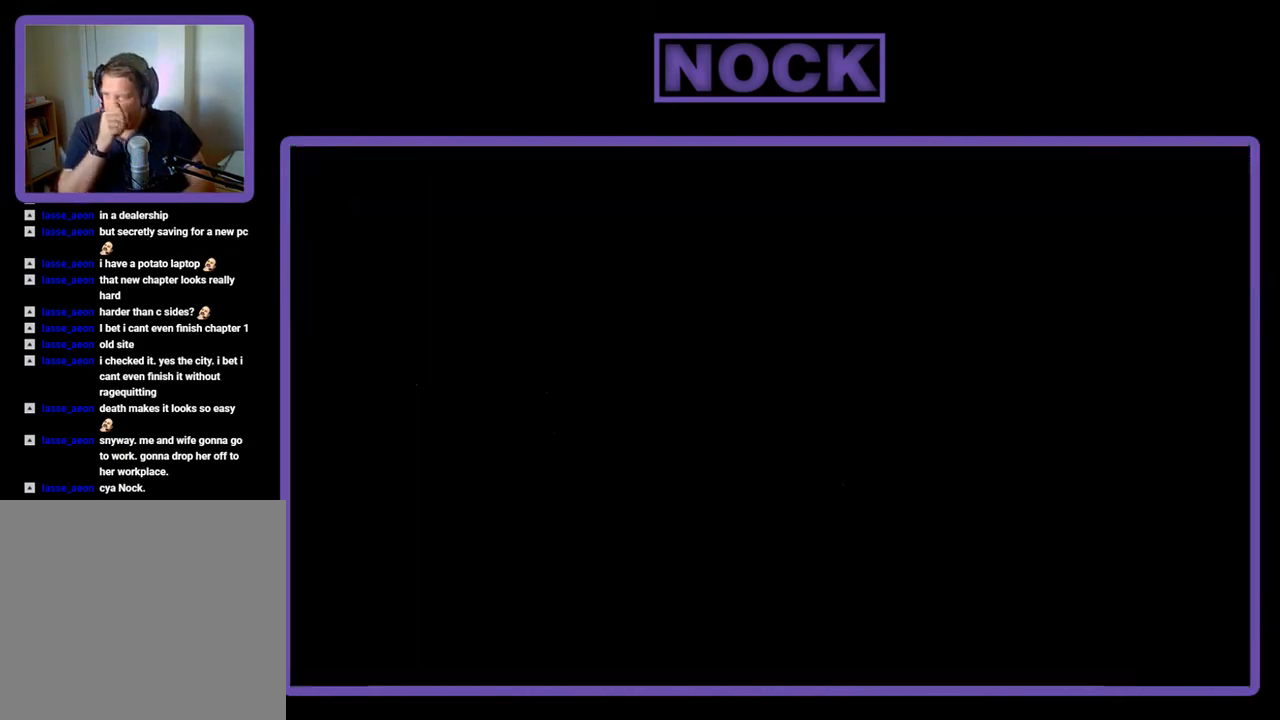
{"buttons": [], "events": []}
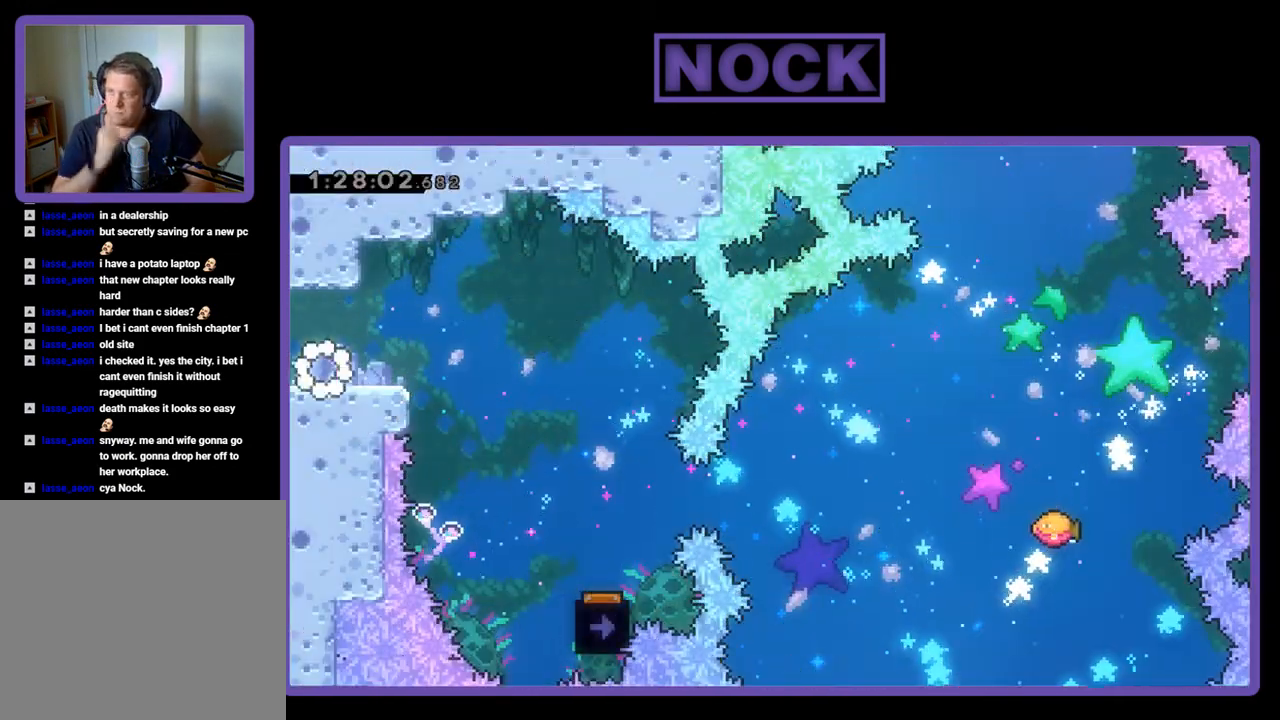
{"buttons": ["R2", "DPAD_RIGHT"], "events": [[333, "R2", "down"], [367, "DPAD_RIGHT", "down"]]}
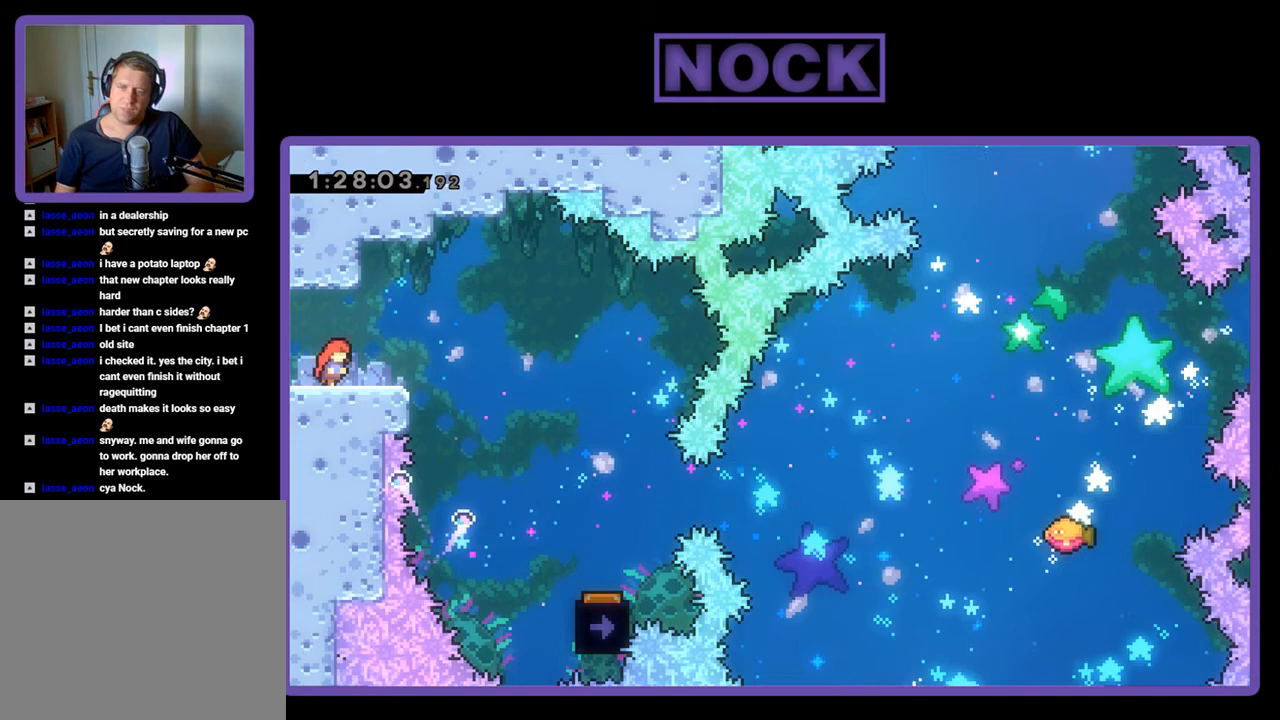
{"buttons": ["R2", "DPAD_RIGHT"], "events": [[67, "CROSS", "down"], [200, "CROSS", "up"]]}
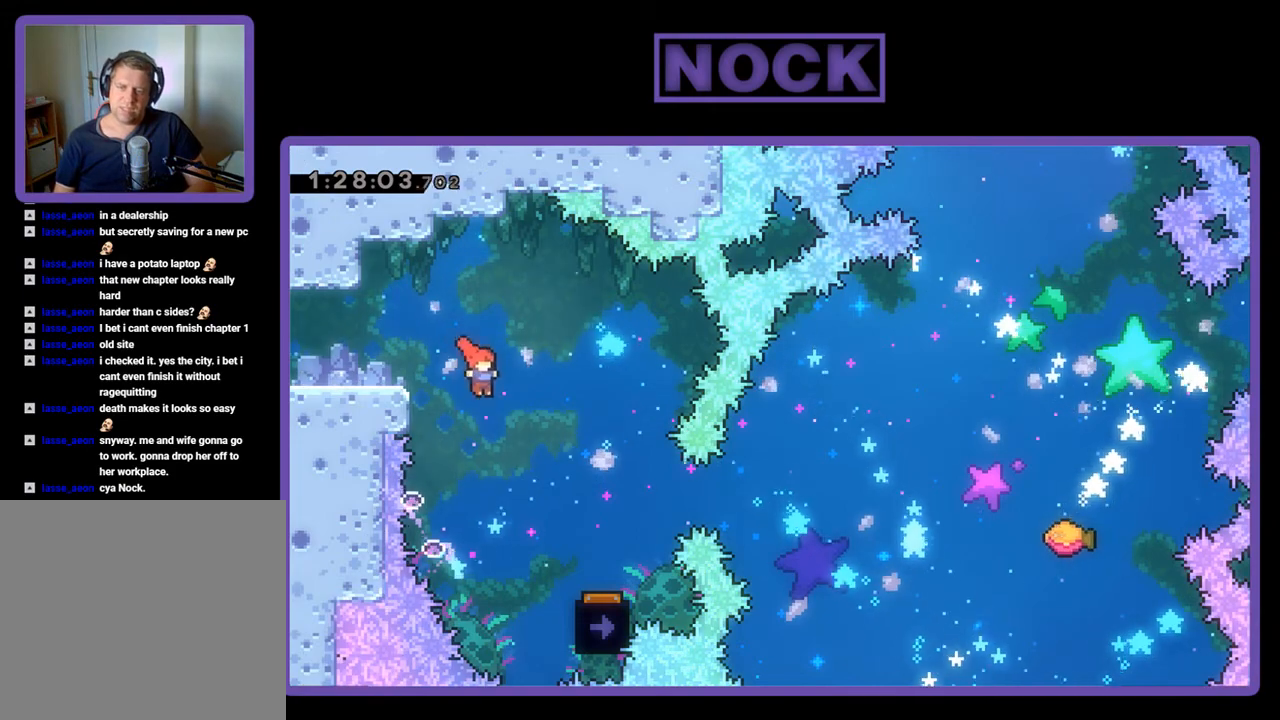
{"buttons": ["R2"], "events": [[500, "DPAD_RIGHT", "up"]]}
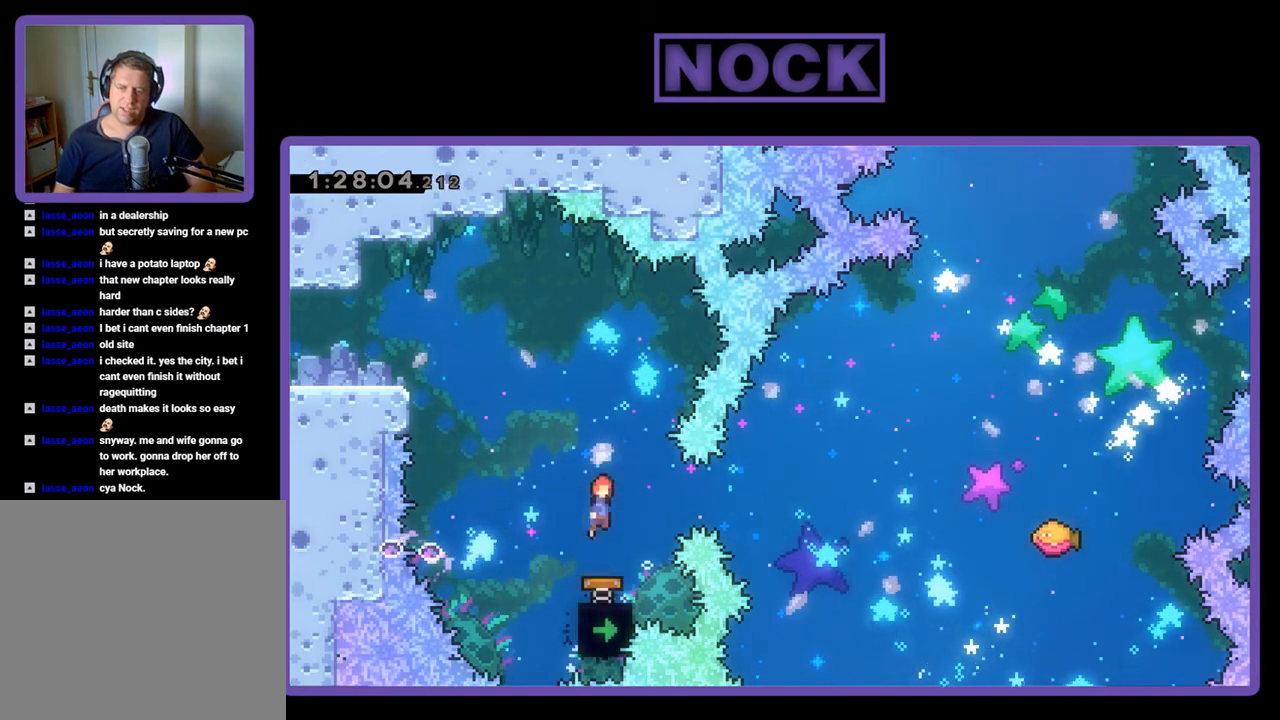
{"buttons": ["R2"], "events": [[100, "DPAD_LEFT", "down"], [233, "DPAD_LEFT", "up"]]}
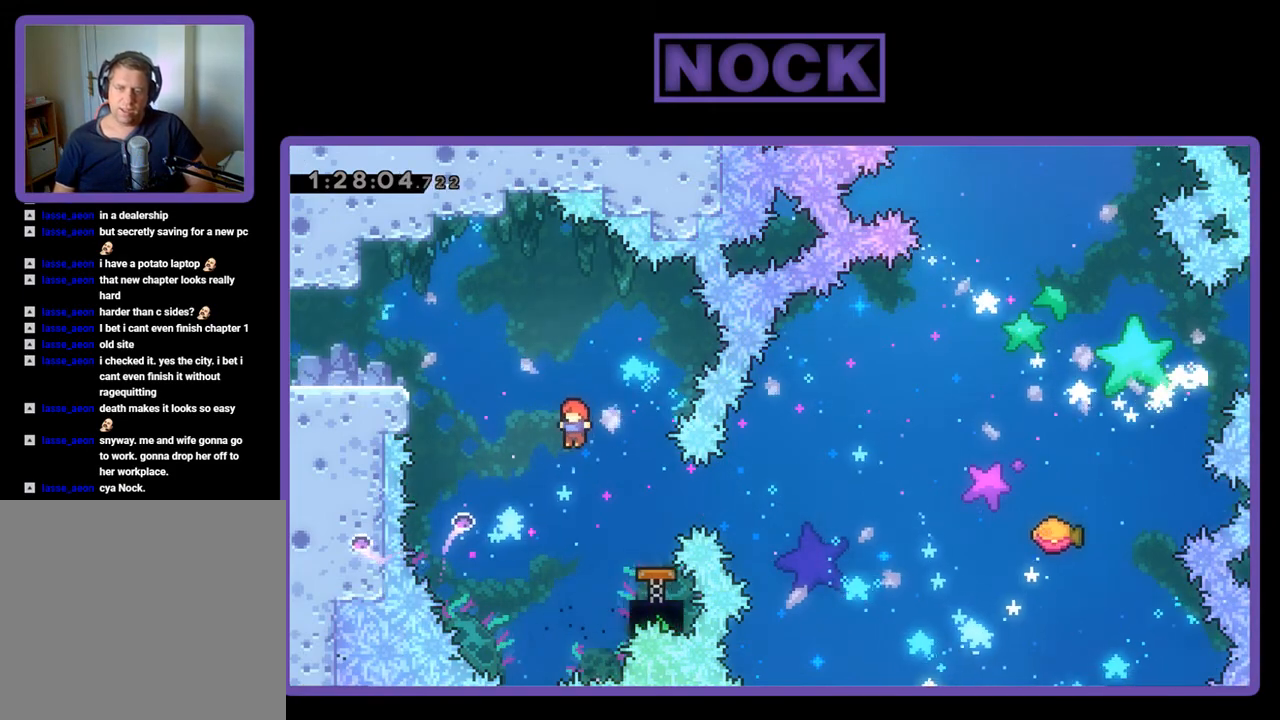
{"buttons": ["R2"], "events": [[200, "CIRCLE", "down"], [200, "DPAD_RIGHT", "down"], [367, "CIRCLE", "up"], [433, "DPAD_RIGHT", "up"]]}
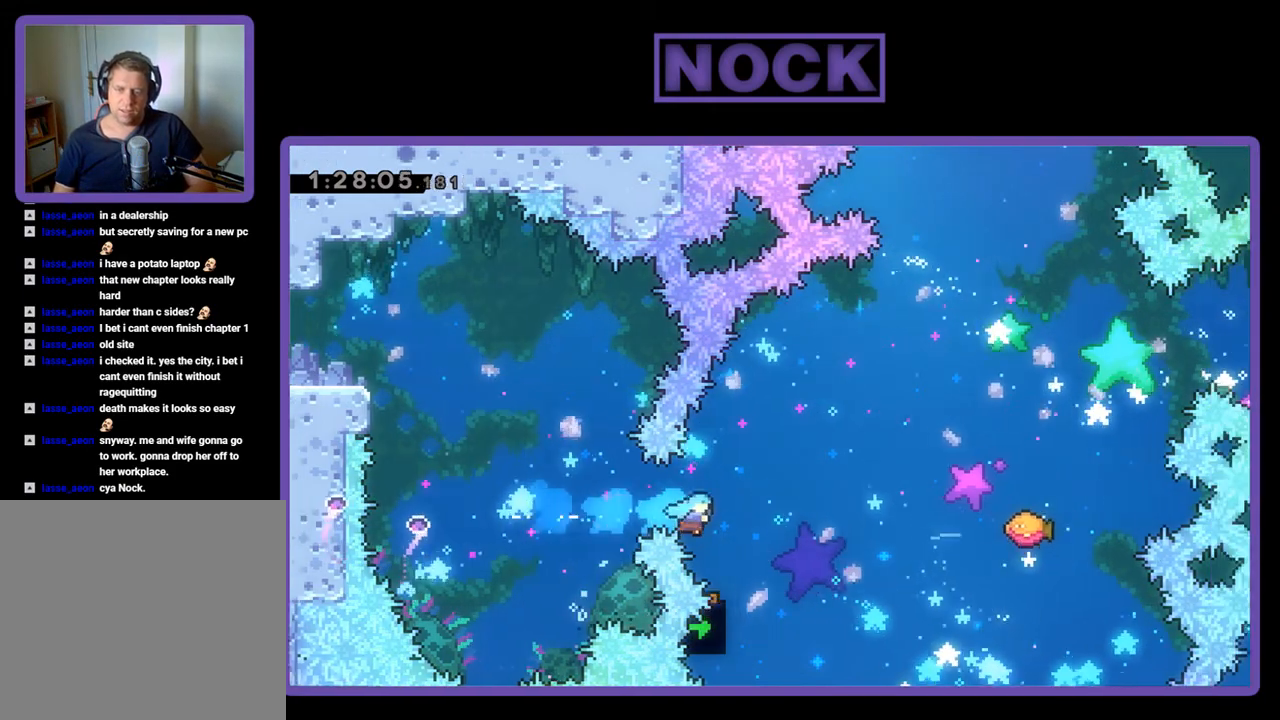
{"buttons": ["R2", "DPAD_UP", "DPAD_RIGHT"], "events": [[133, "DPAD_RIGHT", "down"], [133, "DPAD_UP", "down"]]}
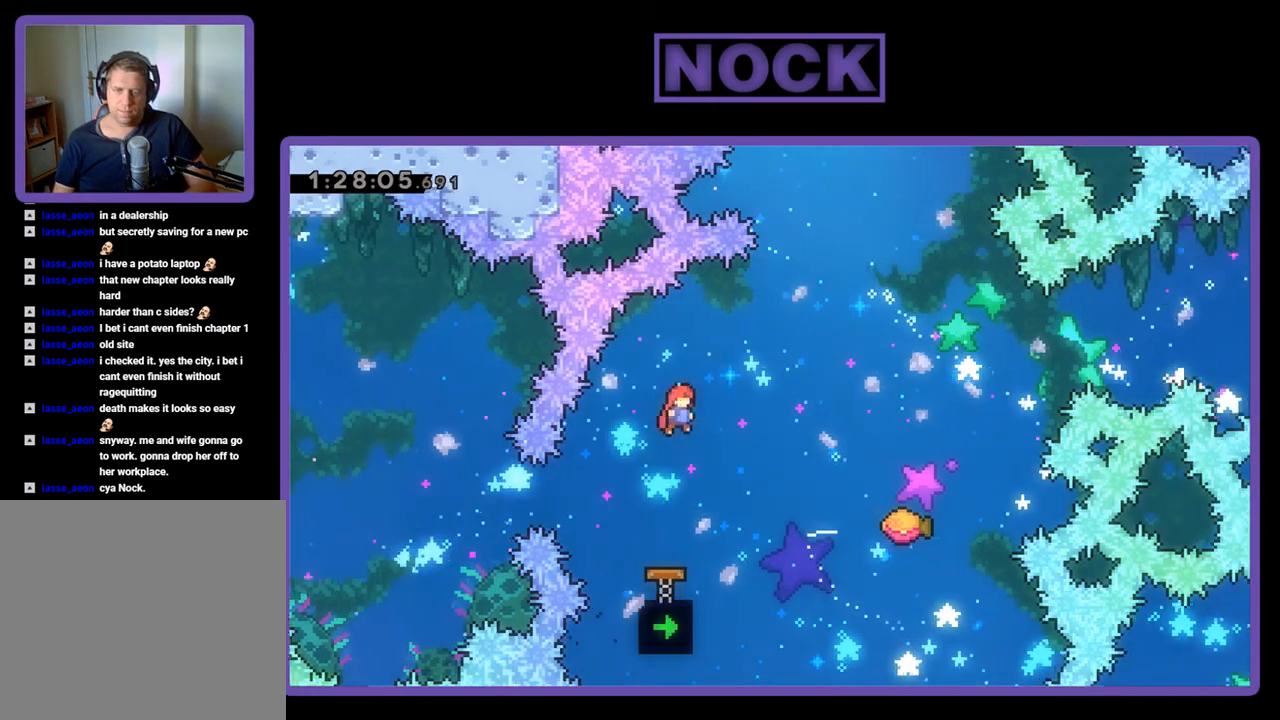
{"buttons": ["R2", "DPAD_UP", "DPAD_RIGHT"], "events": [[67, "CIRCLE", "down"], [167, "CIRCLE", "up"]]}
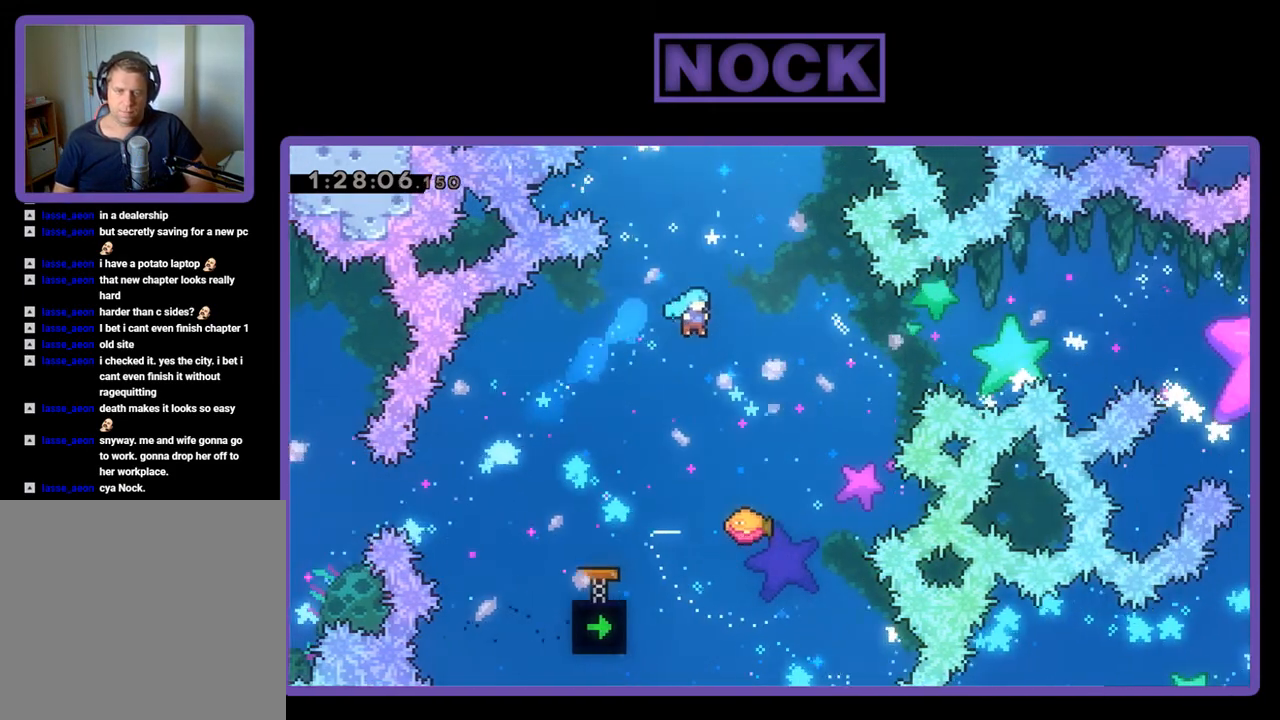
{"buttons": ["R2"], "events": [[33, "DPAD_UP", "up"], [167, "DPAD_RIGHT", "up"], [267, "DPAD_RIGHT", "down"], [467, "DPAD_RIGHT", "up"]]}
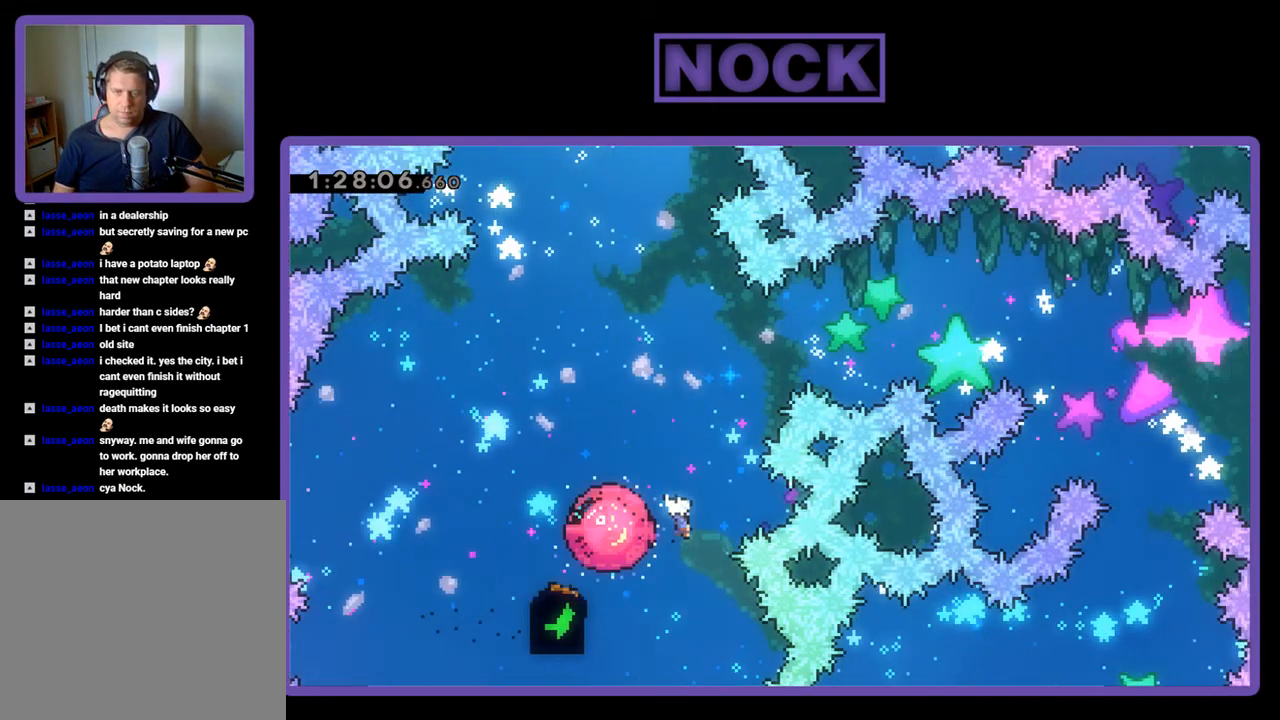
{"buttons": [], "events": [[33, "DPAD_RIGHT", "down"], [33, "DPAD_UP", "down"], [200, "DPAD_RIGHT", "up"], [233, "CIRCLE", "down"], [400, "CIRCLE", "up"], [400, "DPAD_UP", "up"], [400, "R2", "up"]]}
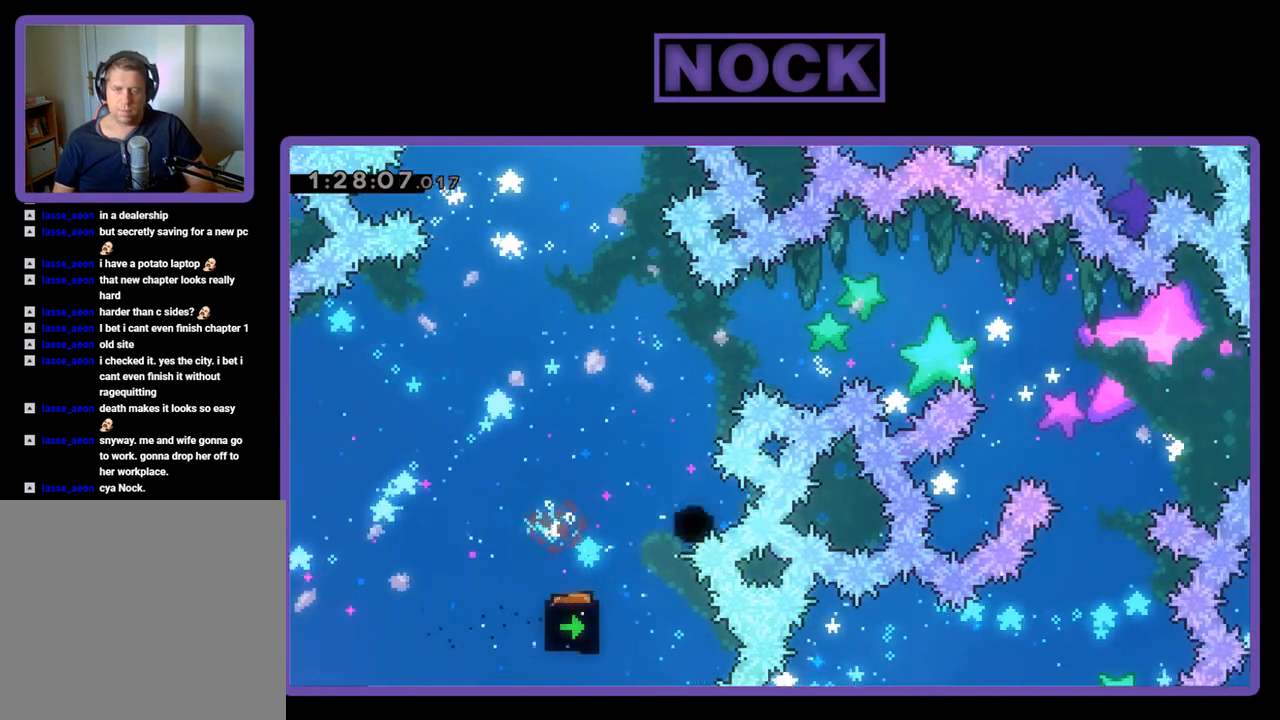
{"buttons": [], "events": []}
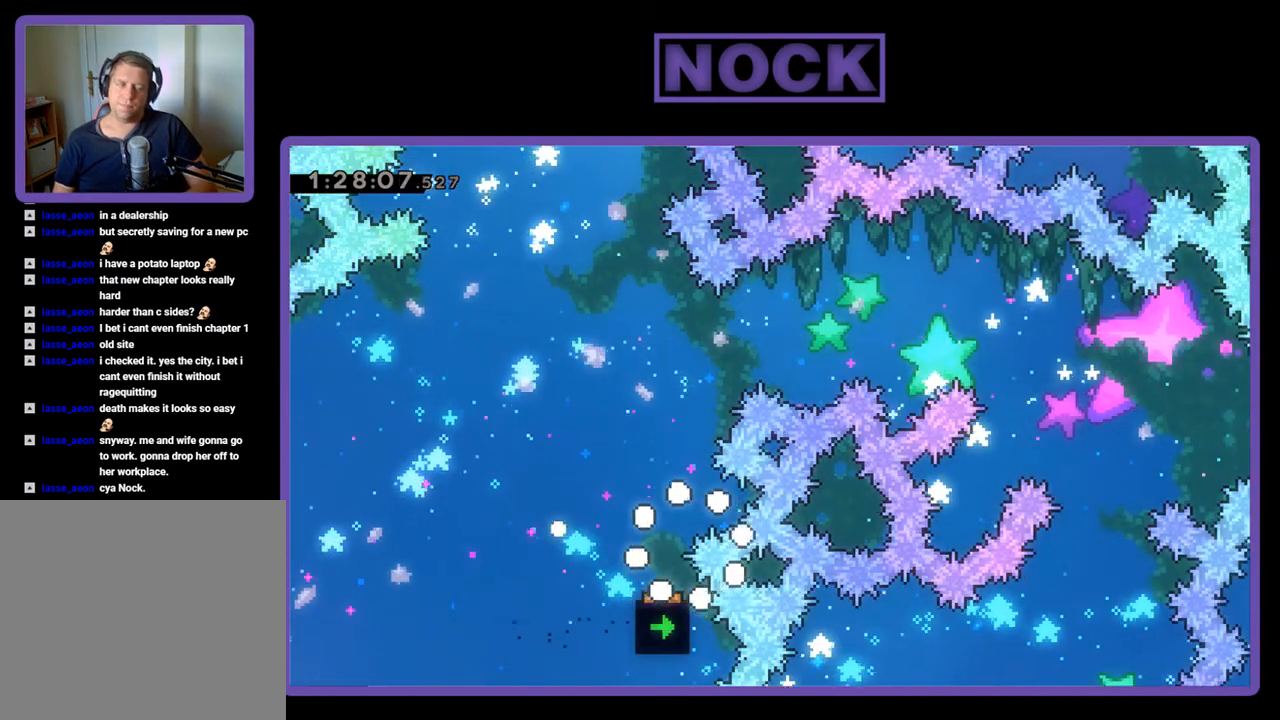
{"buttons": ["R2"], "events": [[400, "R2", "down"]]}
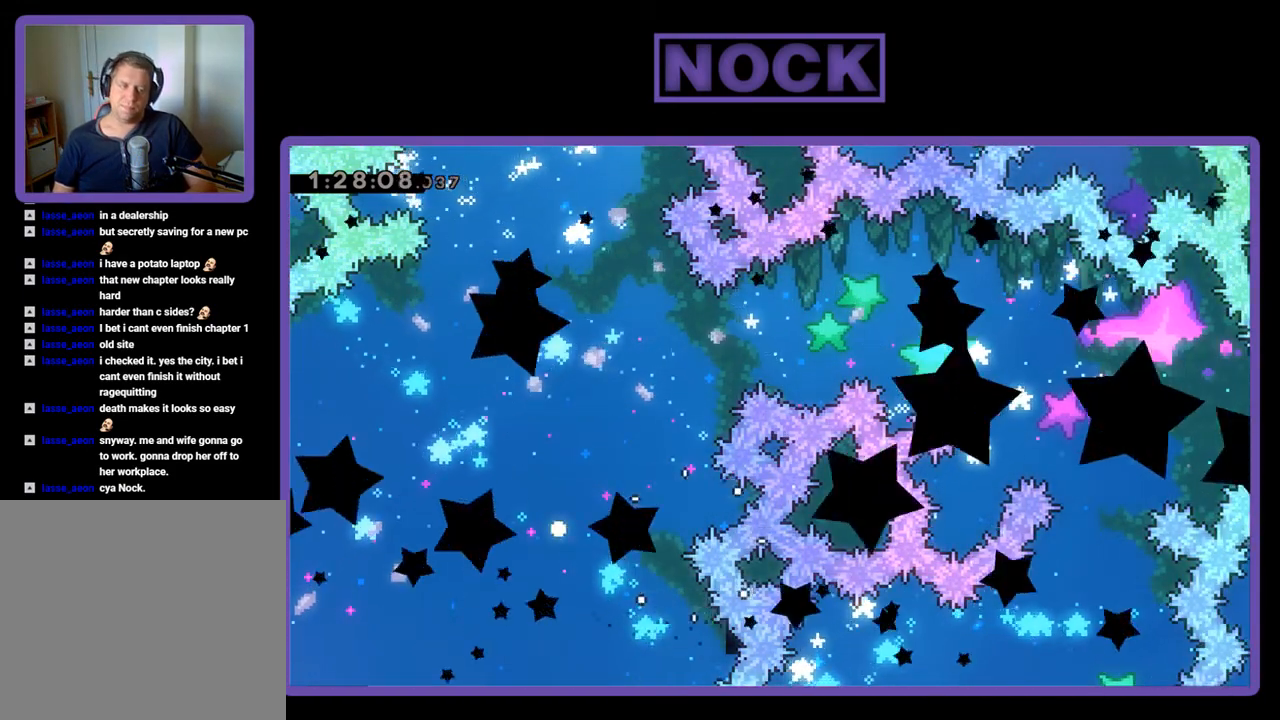
{"buttons": ["R2"], "events": []}
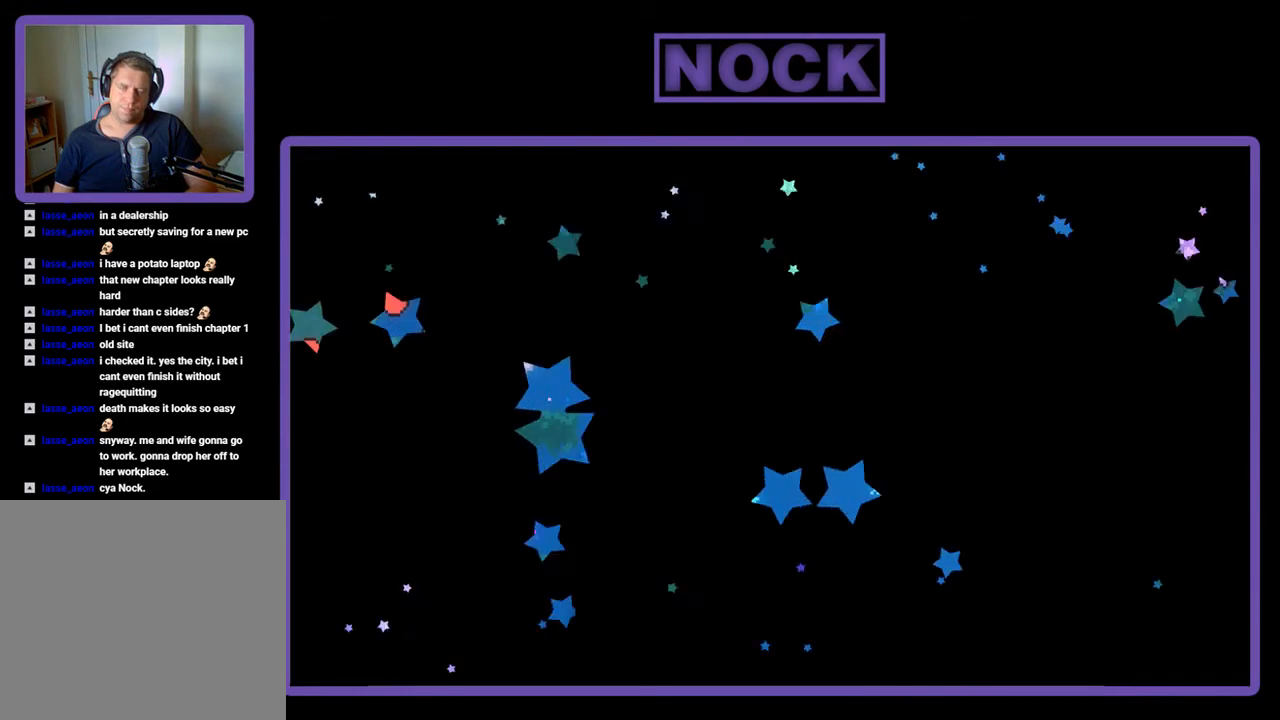
{"buttons": ["R2", "DPAD_RIGHT"], "events": [[33, "DPAD_RIGHT", "down"]]}